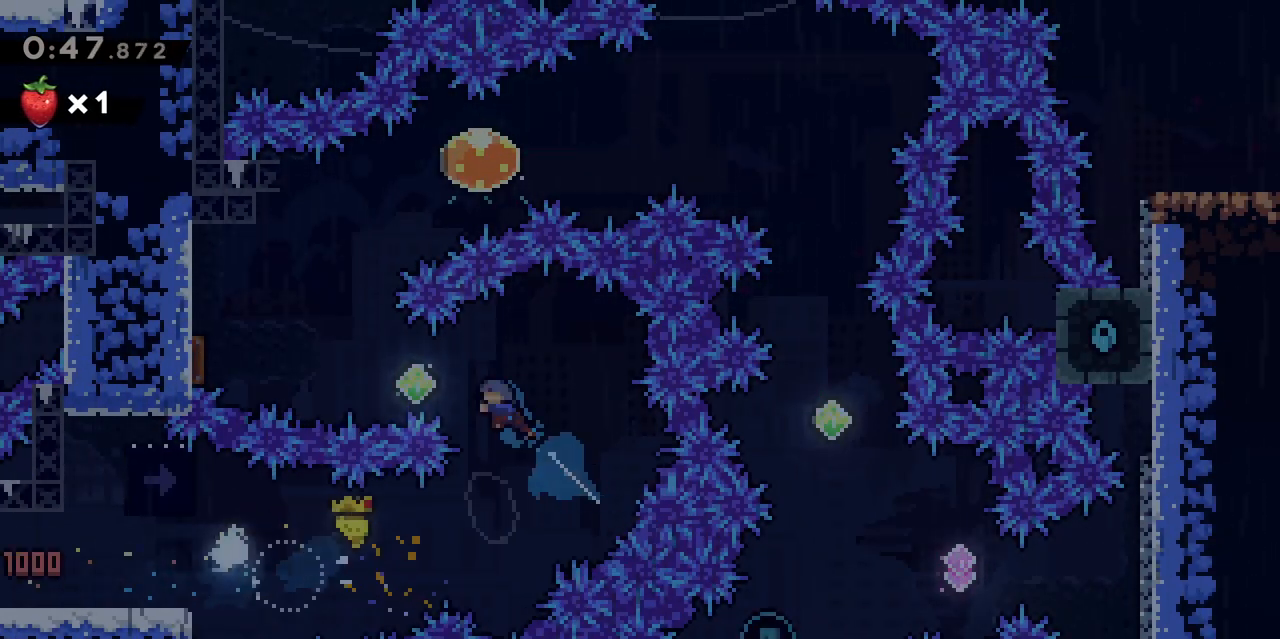
Gameplay with keyboard; each line is a JSON object with the keys held at the frame after it. "events" lists presses ("down") and releases ("up") of "d", "dash", "demo", "grab", "jgleft", "jump", "jump2", "q", "s" and "z" between this image and that frame as [ms after this image, input, new state], when the widget could be followed in between. No other keys are recorded. Mouse input is not recorded. Key names are as the overlay labels them; some are game actions (e.g. jump) rather than physical keys.
{"keys": ["d"], "events": [[217, "dash", "down"], [350, "dash", "up"], [500, "d", "down"], [500, "q", "up"]]}
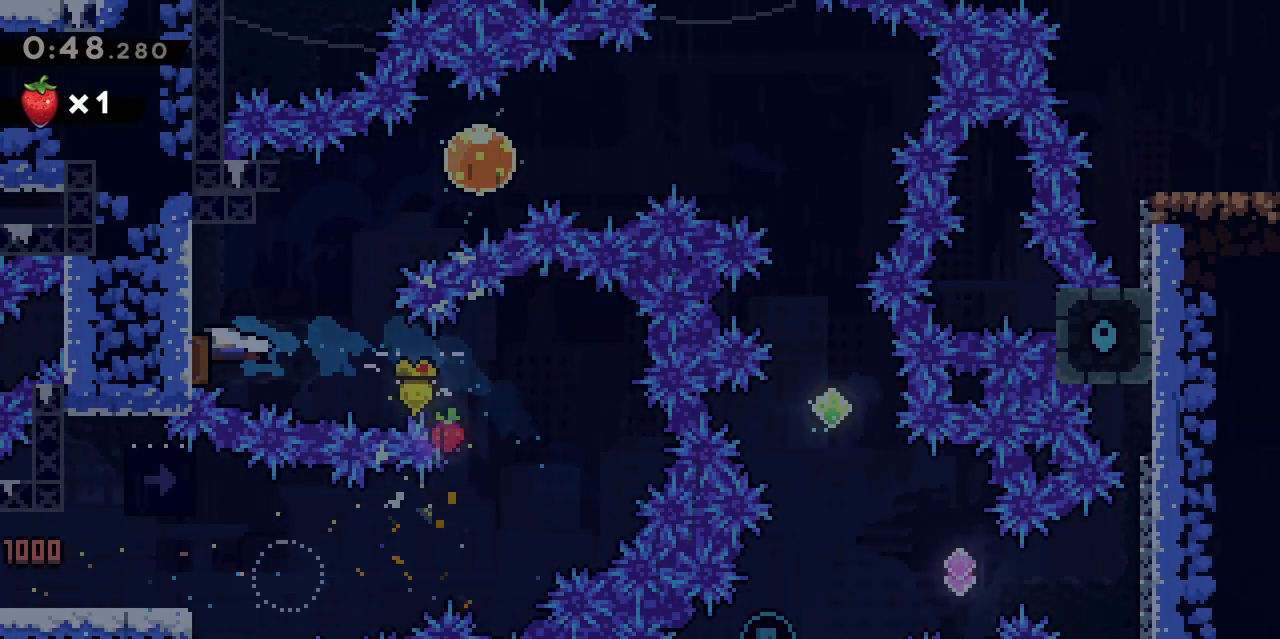
{"keys": ["d"], "events": [[317, "dash", "down"], [417, "dash", "up"]]}
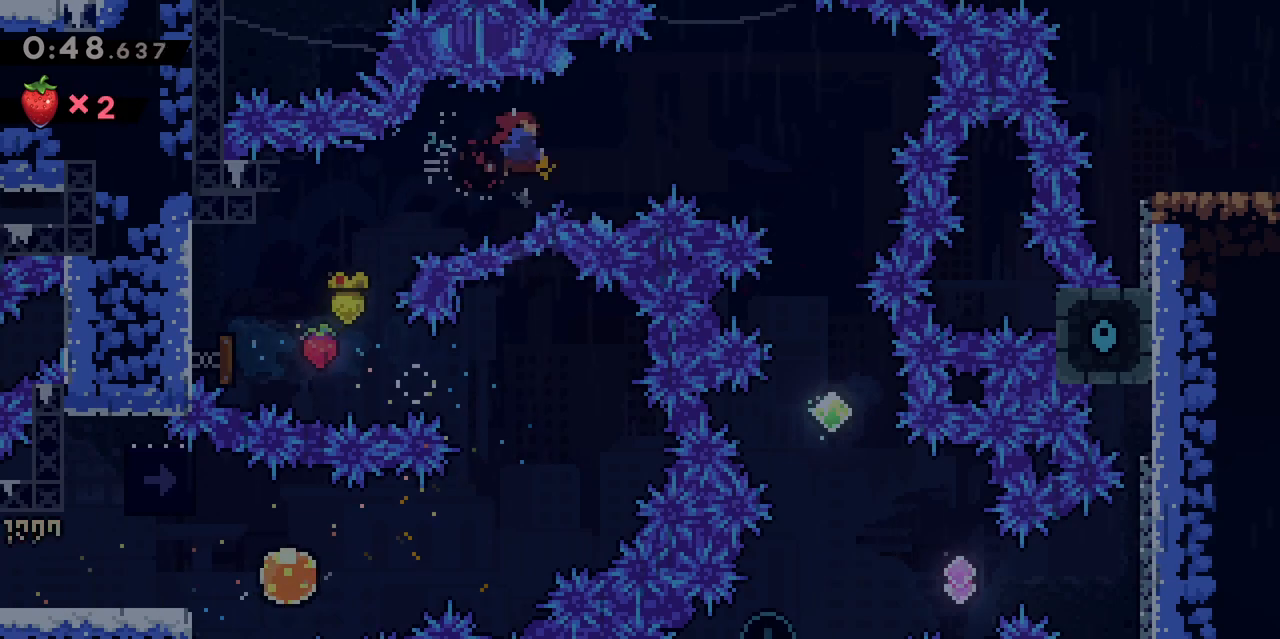
{"keys": ["d"], "events": [[300, "demo", "down"], [400, "demo", "up"]]}
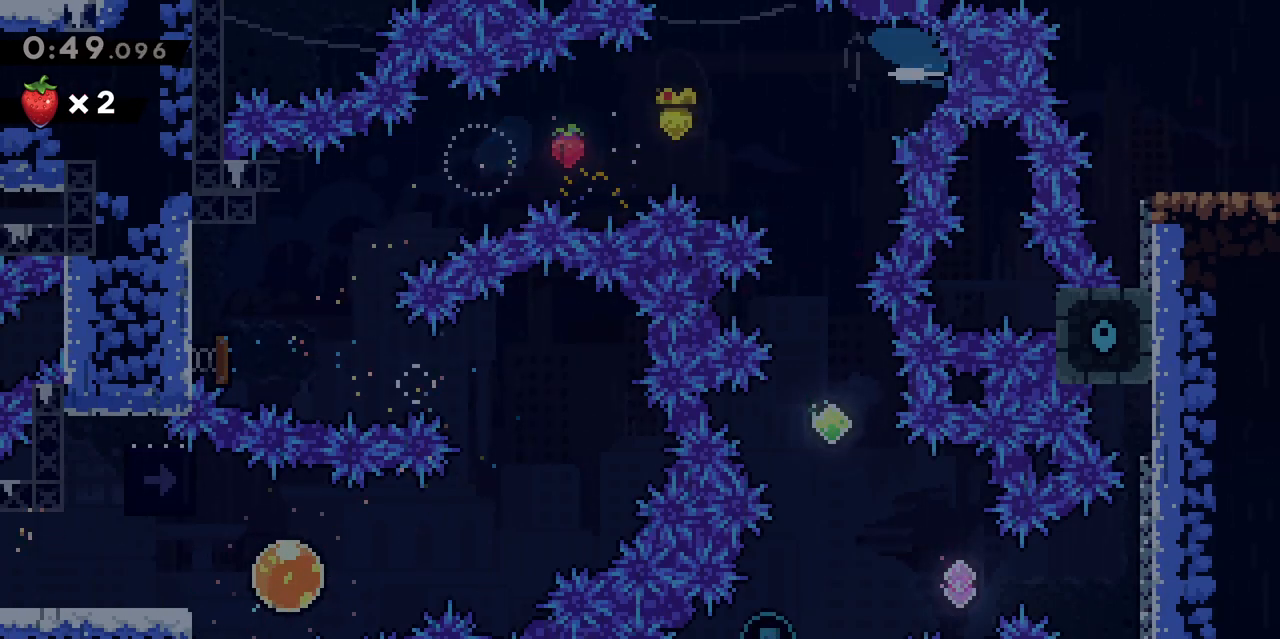
{"keys": ["d"], "events": []}
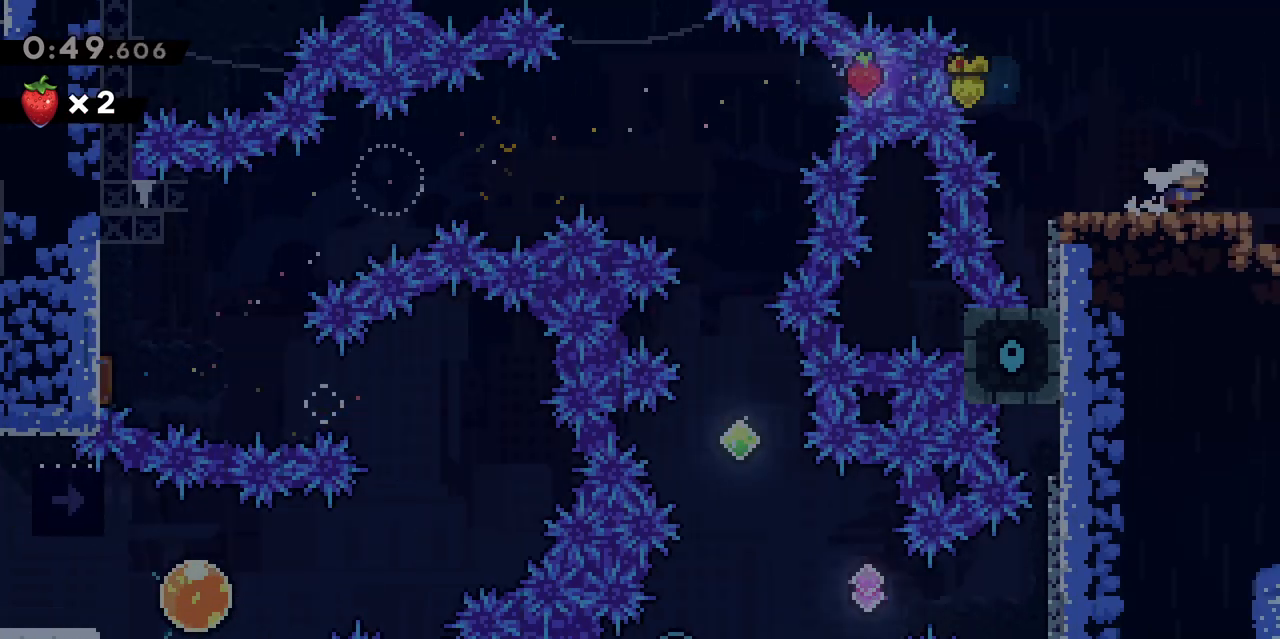
{"keys": ["d"], "events": [[133, "d", "up"], [267, "d", "down"]]}
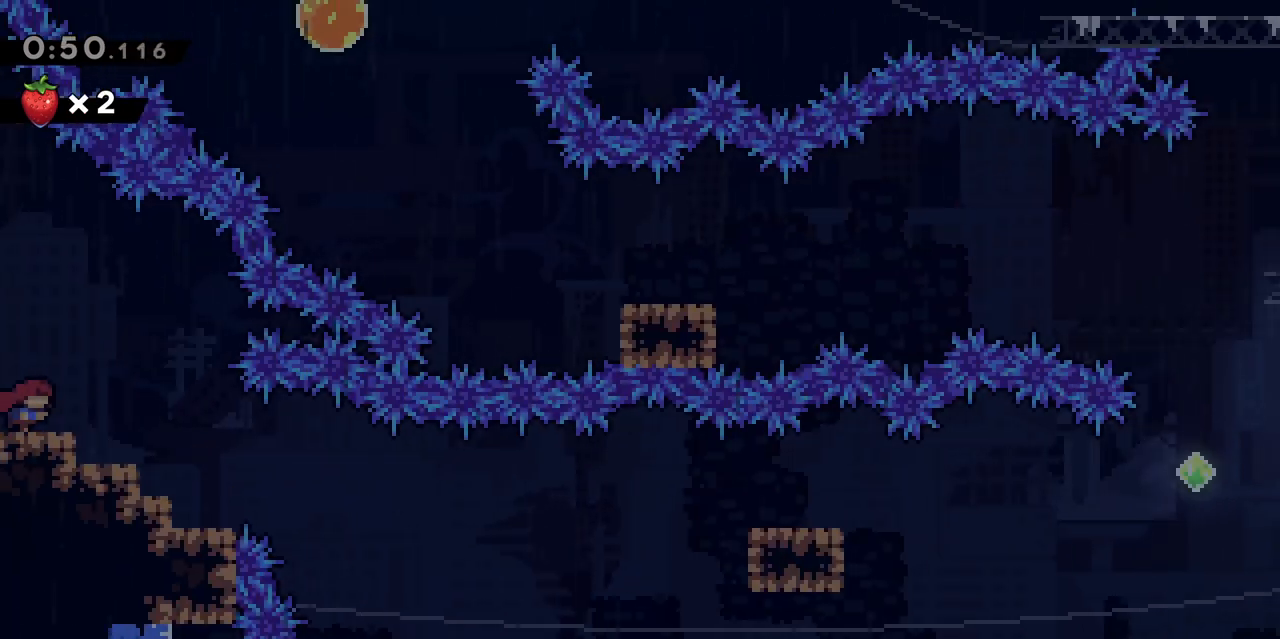
{"keys": ["d"], "events": [[150, "jump", "down"], [200, "jump", "up"]]}
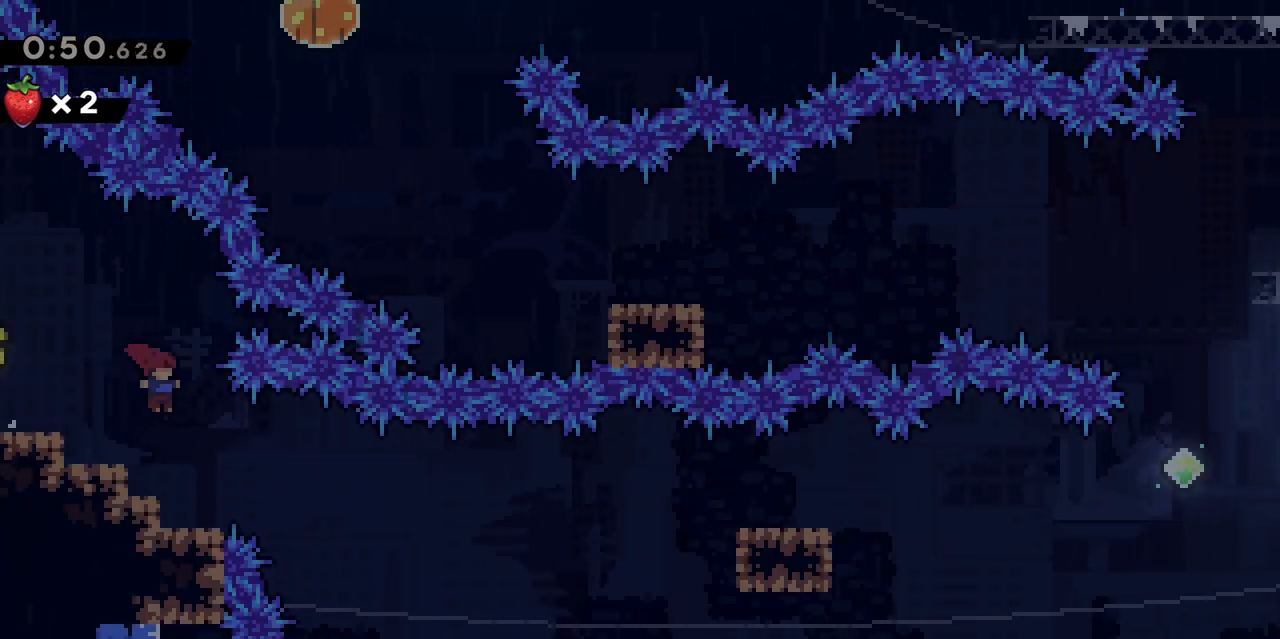
{"keys": ["d", "jump"], "events": [[67, "d", "up"], [167, "d", "down"], [167, "s", "down"], [217, "dash", "down"], [267, "jump", "down"], [317, "dash", "up"], [367, "s", "up"]]}
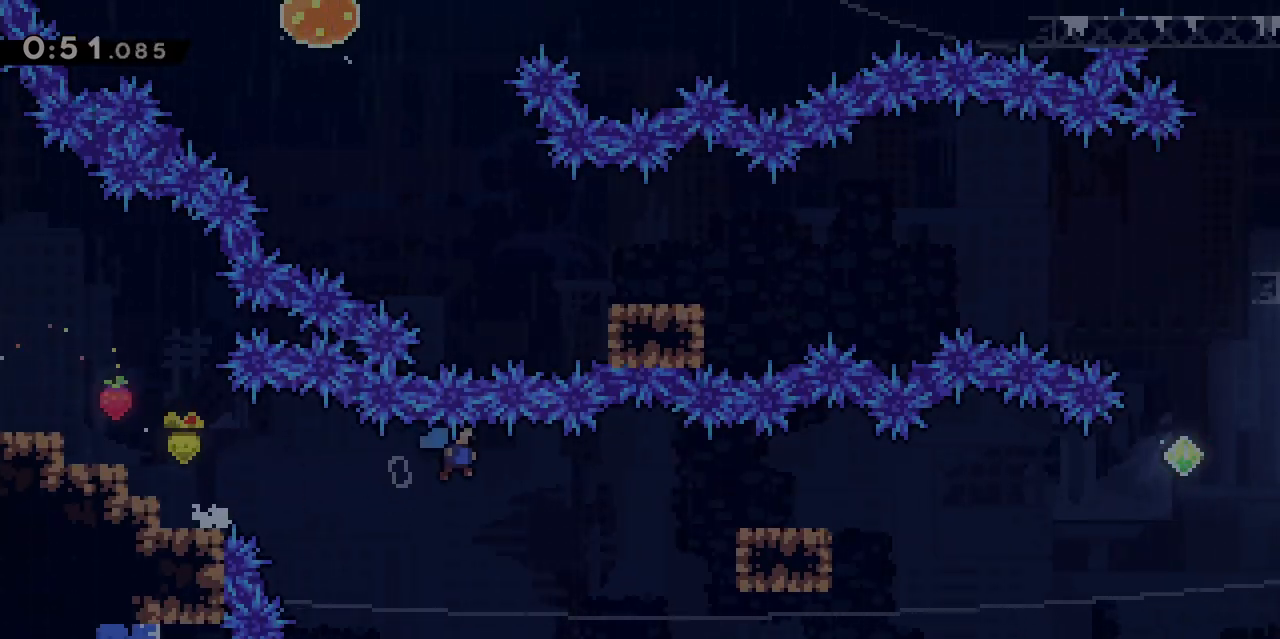
{"keys": ["d", "jump", "s"], "events": [[283, "jump", "up"], [333, "dash", "down"], [333, "s", "down"], [417, "jump", "down"], [467, "dash", "up"]]}
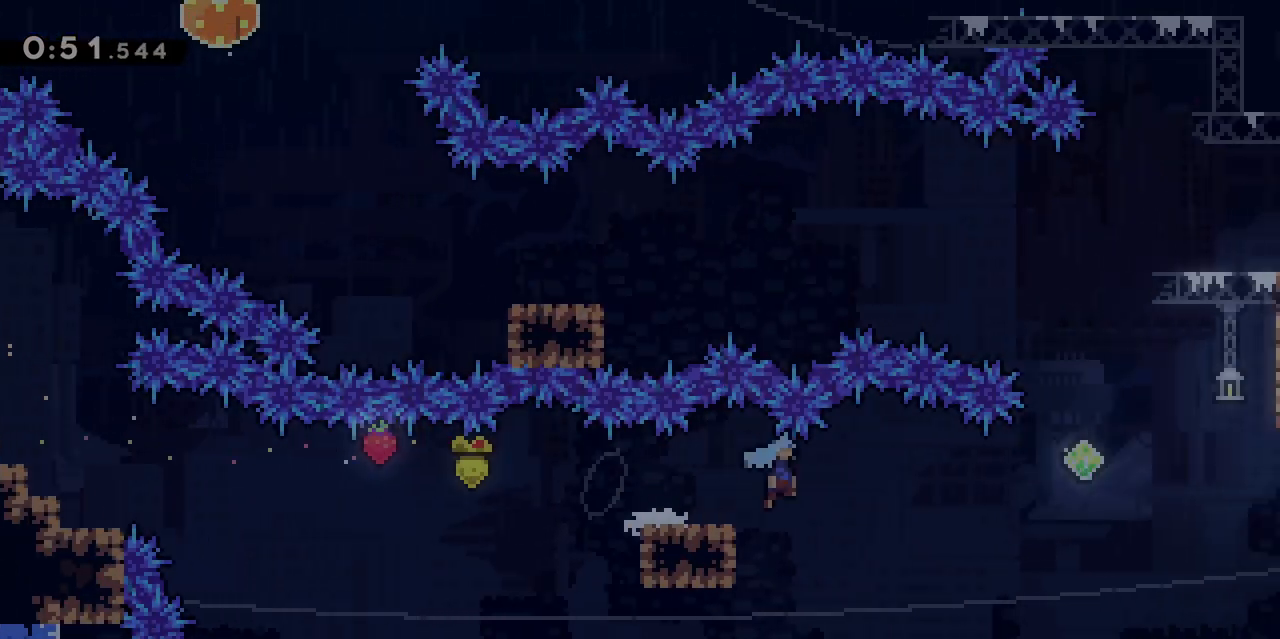
{"keys": ["dash", "z"], "events": [[17, "s", "up"], [300, "z", "down"], [333, "d", "up"], [333, "dash", "down"], [483, "jump", "up"]]}
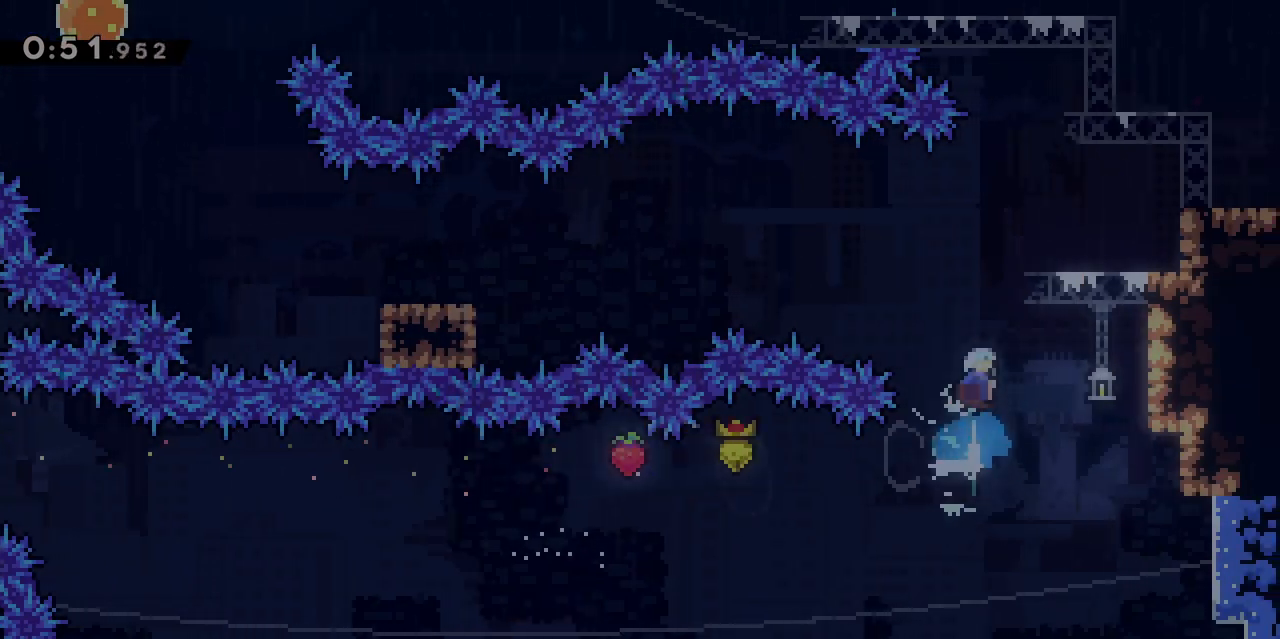
{"keys": [], "events": [[33, "d", "down"], [33, "dash", "up"], [33, "grab", "down"], [217, "jump", "down"], [317, "jump", "up"], [400, "z", "up"], [450, "grab", "up"], [500, "d", "up"]]}
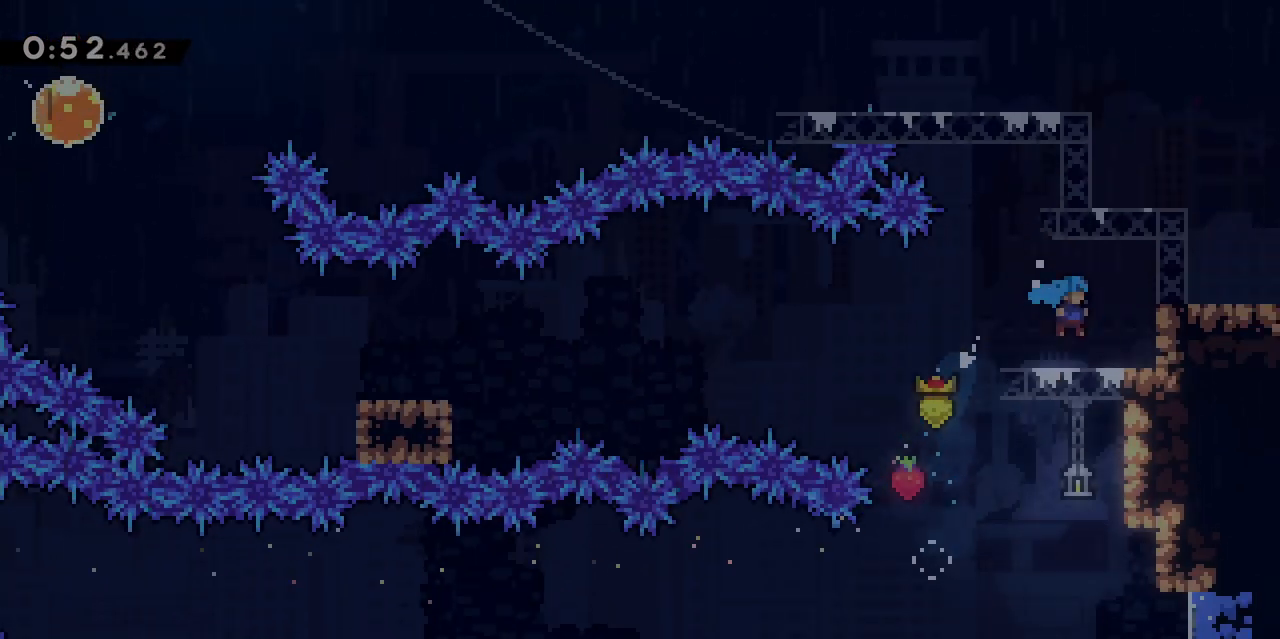
{"keys": ["jump", "q"], "events": [[83, "q", "down"], [83, "s", "down"], [133, "dash", "down"], [233, "dash", "up"], [233, "s", "up"], [317, "jump", "down"]]}
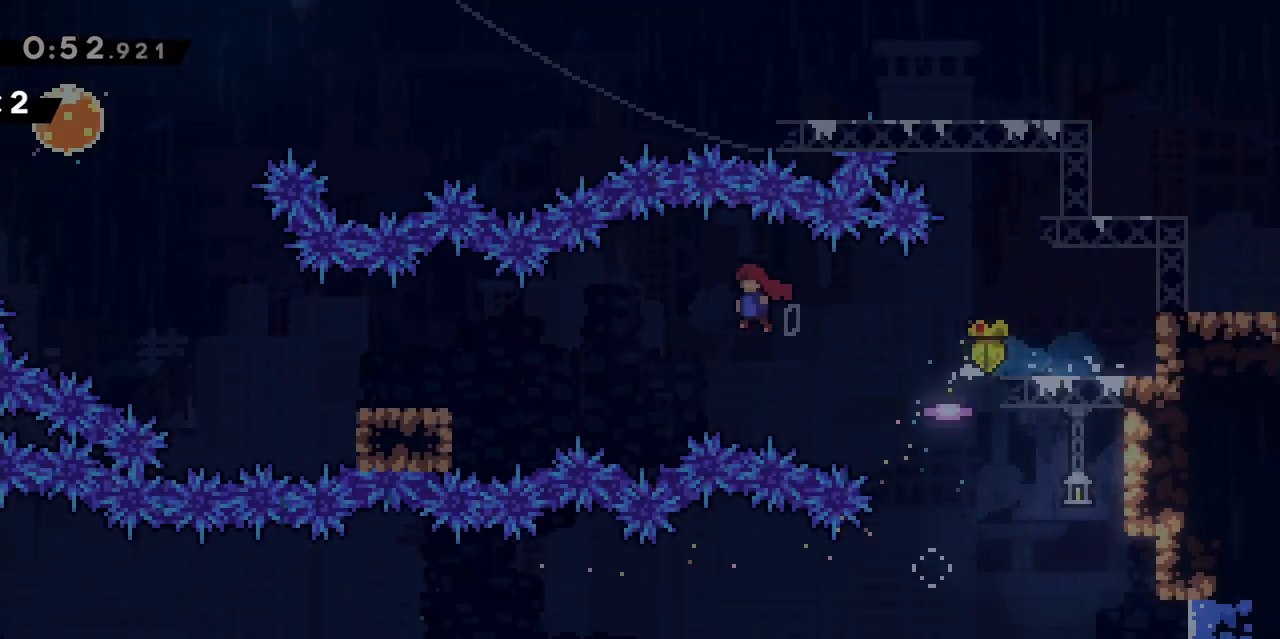
{"keys": ["jump", "q"], "events": [[350, "jump", "up"], [383, "jump", "down"]]}
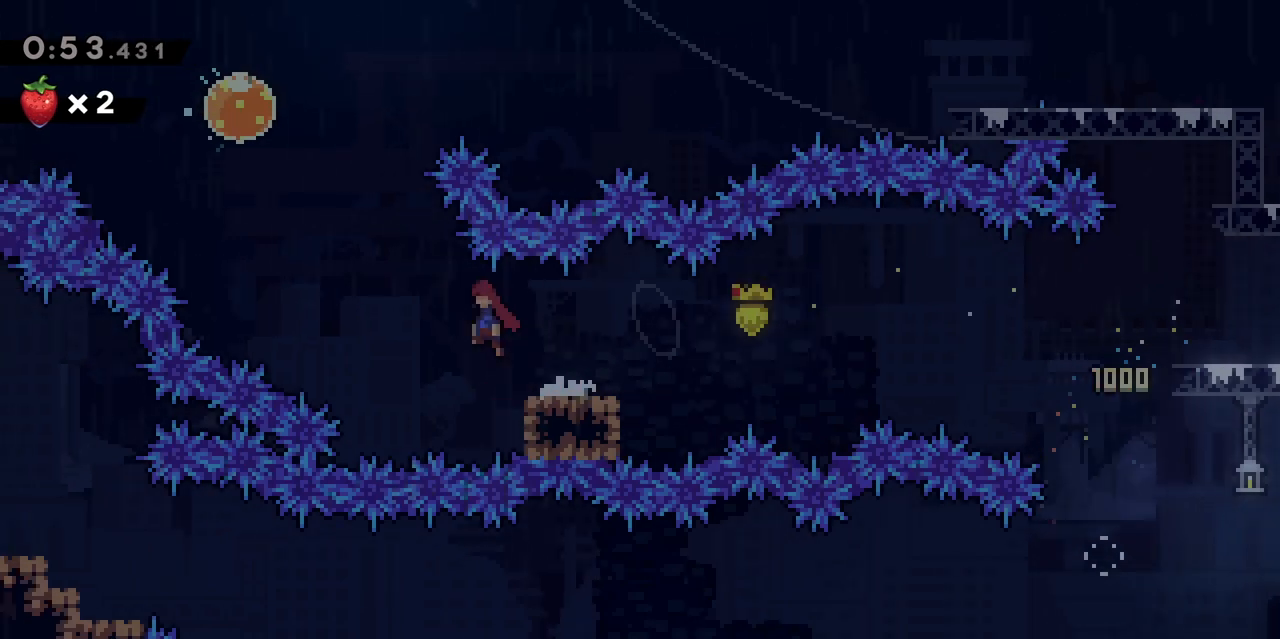
{"keys": ["dash", "q"], "events": [[133, "z", "down"], [167, "dash", "down"], [300, "jump", "up"], [350, "dash", "up"], [350, "z", "up"], [450, "dash", "down"]]}
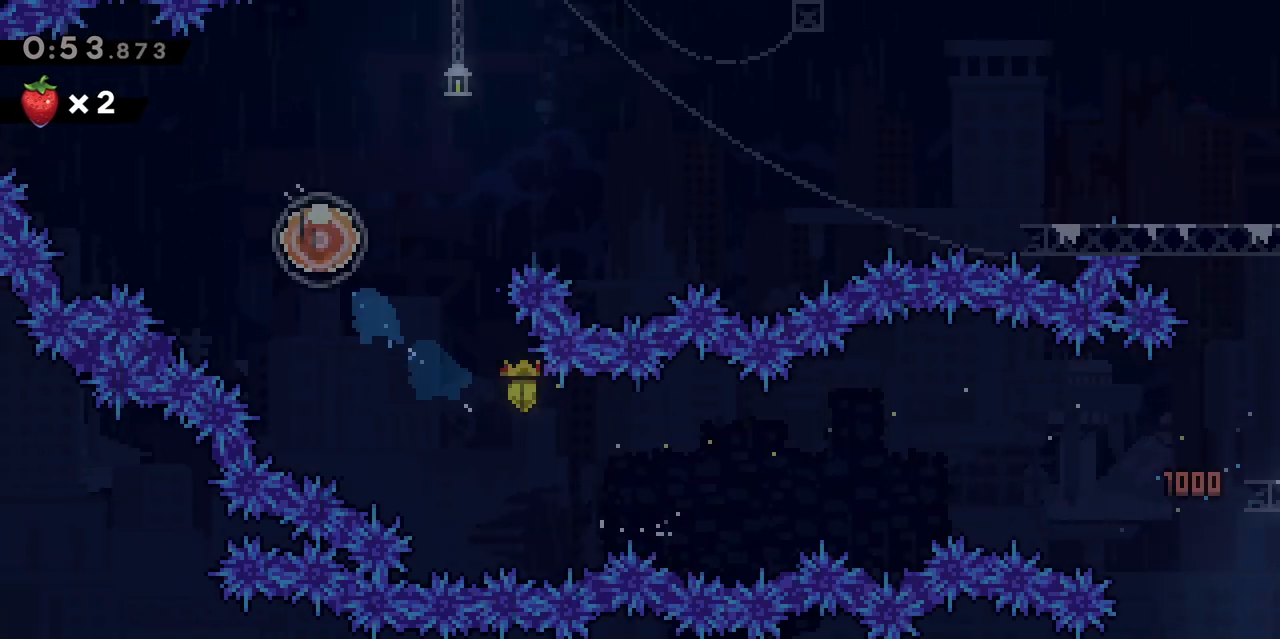
{"keys": ["grab", "q"], "events": [[133, "dash", "up"], [283, "grab", "down"]]}
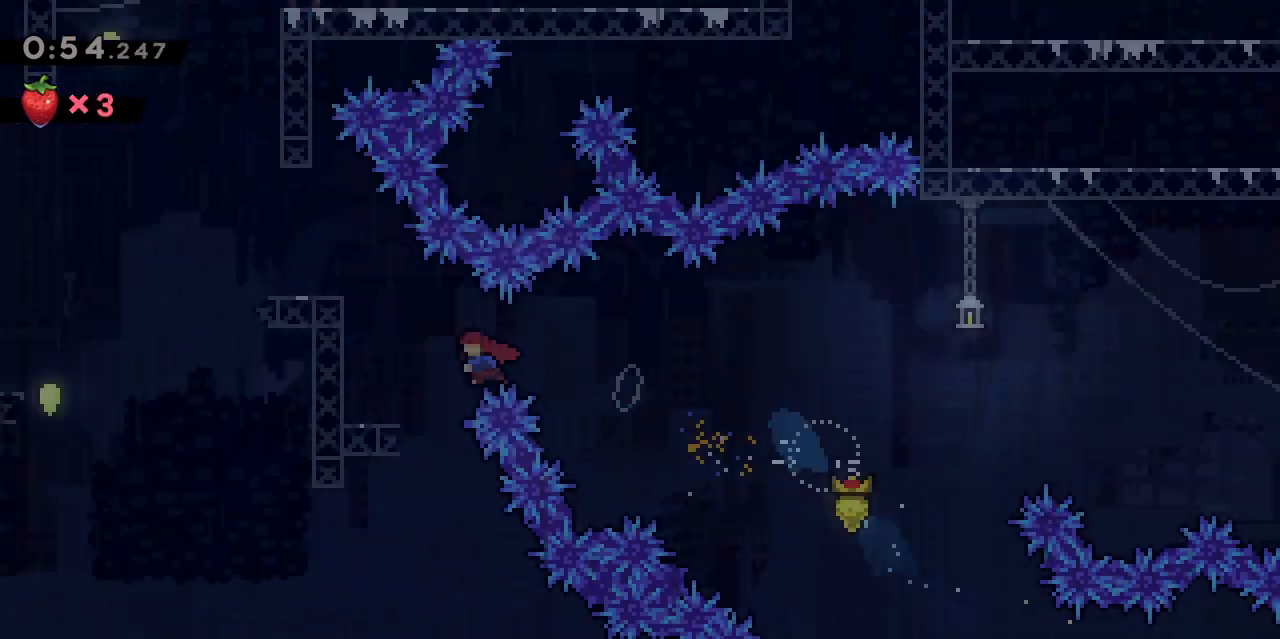
{"keys": ["grab", "q"], "events": []}
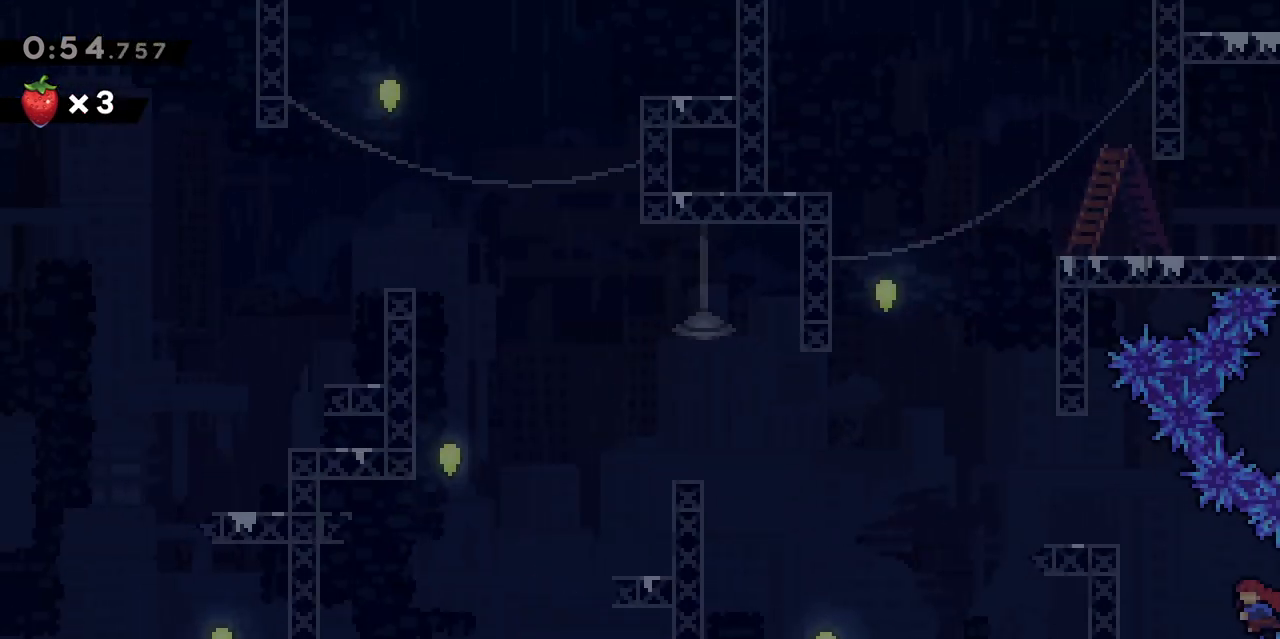
{"keys": ["jump", "q"], "events": [[217, "jump", "down"], [500, "grab", "up"]]}
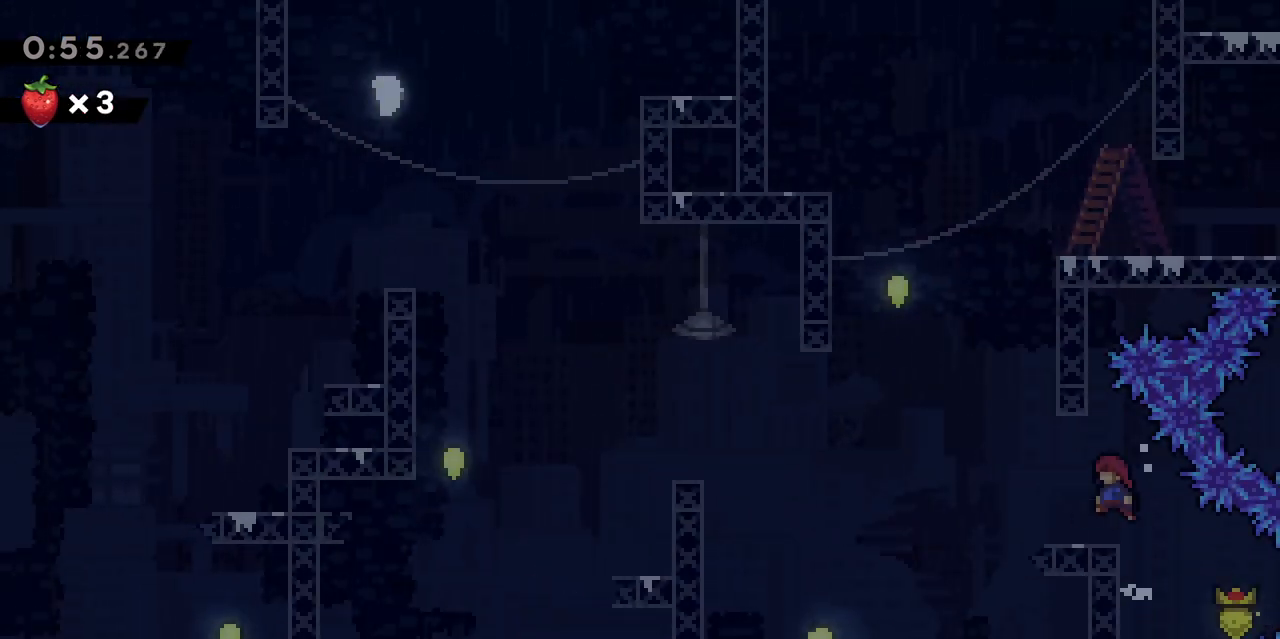
{"keys": ["jump"], "events": [[133, "z", "down"], [183, "q", "up"], [233, "dash", "down"], [267, "jump", "up"], [317, "z", "up"], [367, "dash", "up"], [417, "jump", "down"]]}
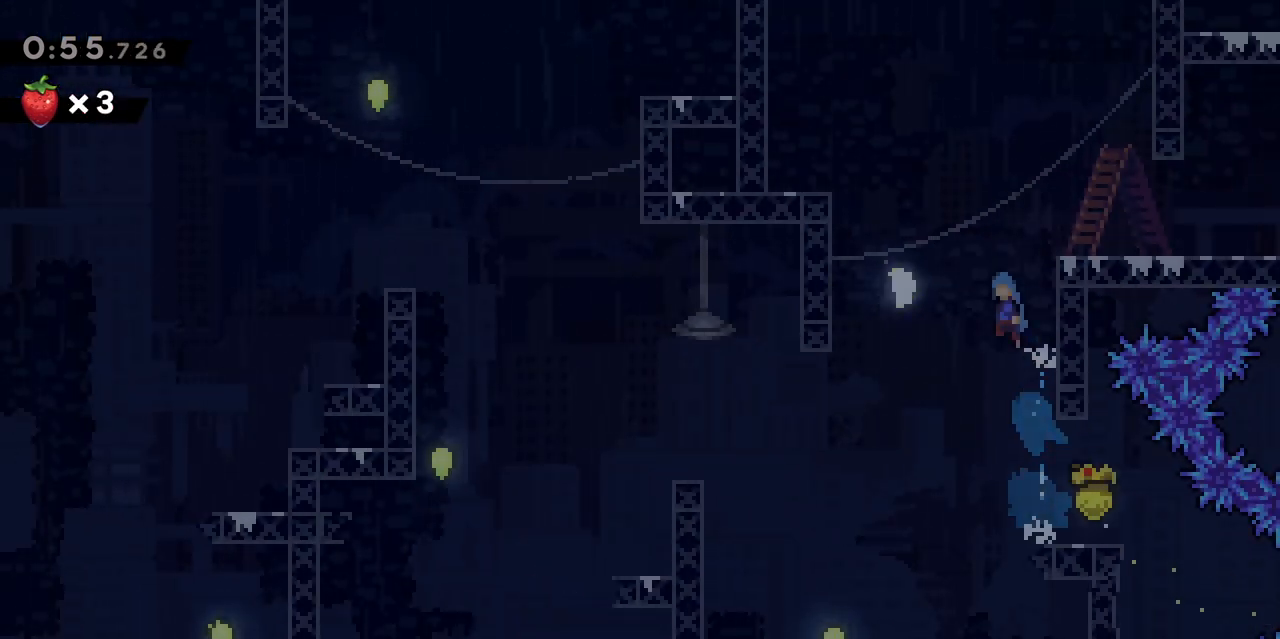
{"keys": [], "events": [[17, "q", "down"], [433, "jump", "up"], [433, "q", "up"]]}
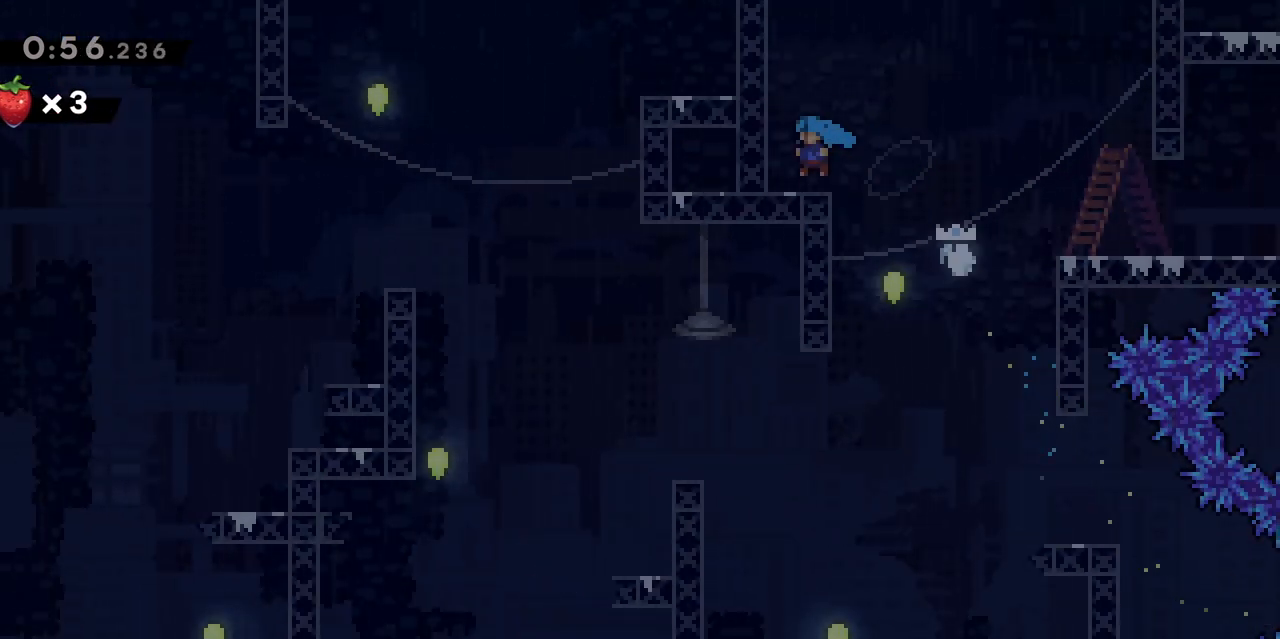
{"keys": ["grab", "q"], "events": [[17, "d", "down"], [17, "jump", "down"], [117, "jump", "up"], [250, "d", "up"], [450, "q", "down"], [500, "grab", "down"]]}
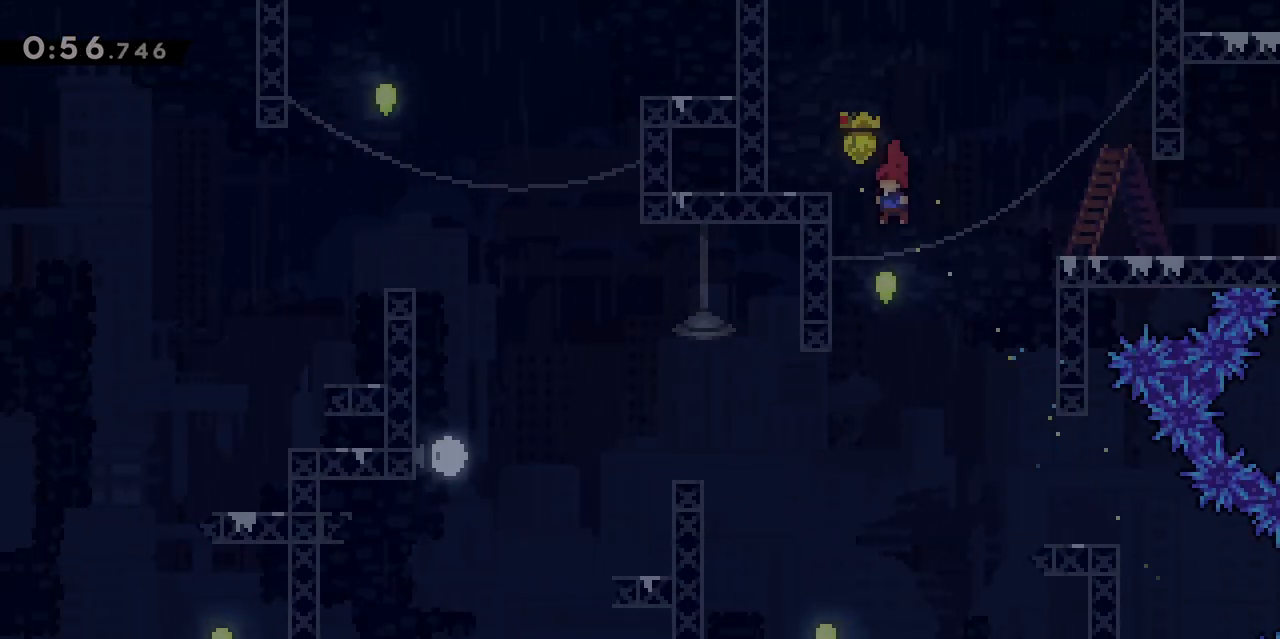
{"keys": [], "events": [[233, "grab", "up"], [233, "q", "up"]]}
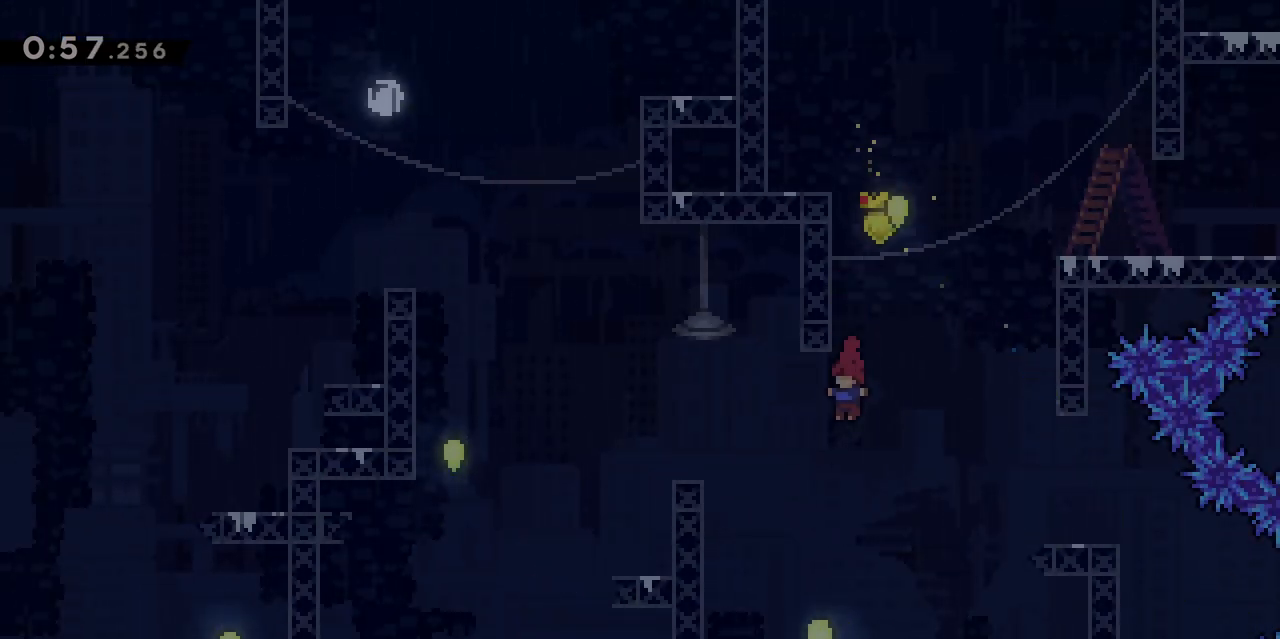
{"keys": ["grab", "jump", "q"], "events": [[250, "grab", "down"], [250, "q", "down"], [333, "jump", "down"]]}
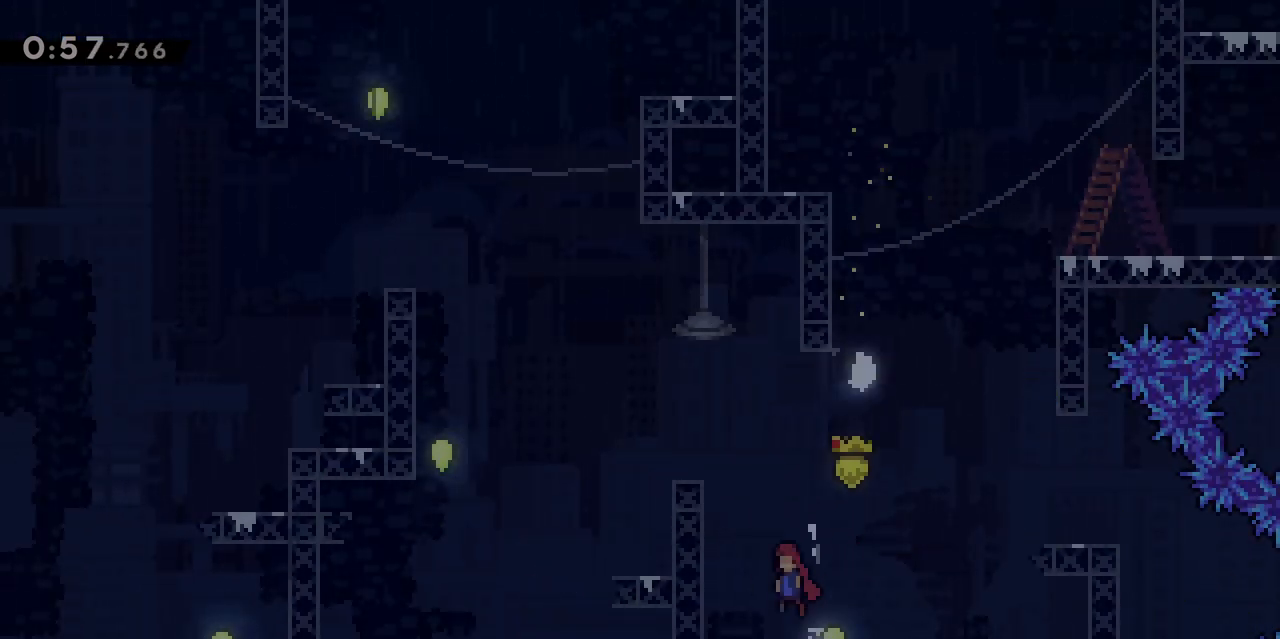
{"keys": ["grab", "jump", "q", "z"], "events": [[117, "z", "down"], [300, "jump", "up"], [450, "jump", "down"]]}
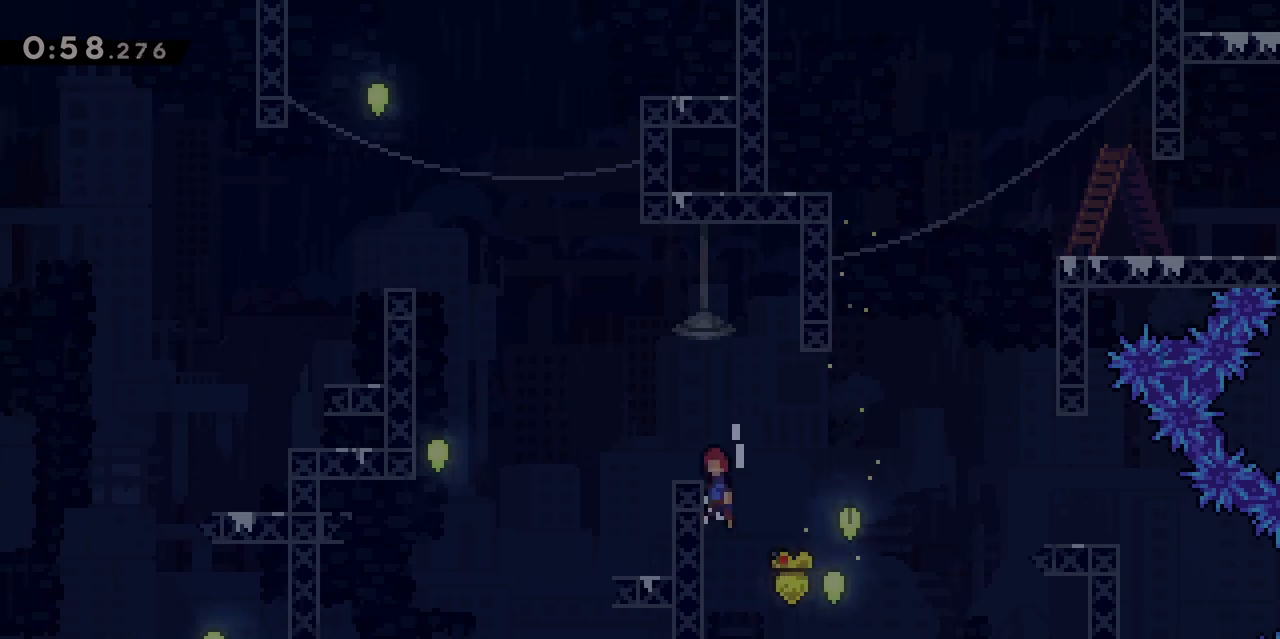
{"keys": ["d"], "events": [[50, "z", "up"], [100, "grab", "up"], [333, "q", "up"], [433, "jump", "up"], [500, "d", "down"]]}
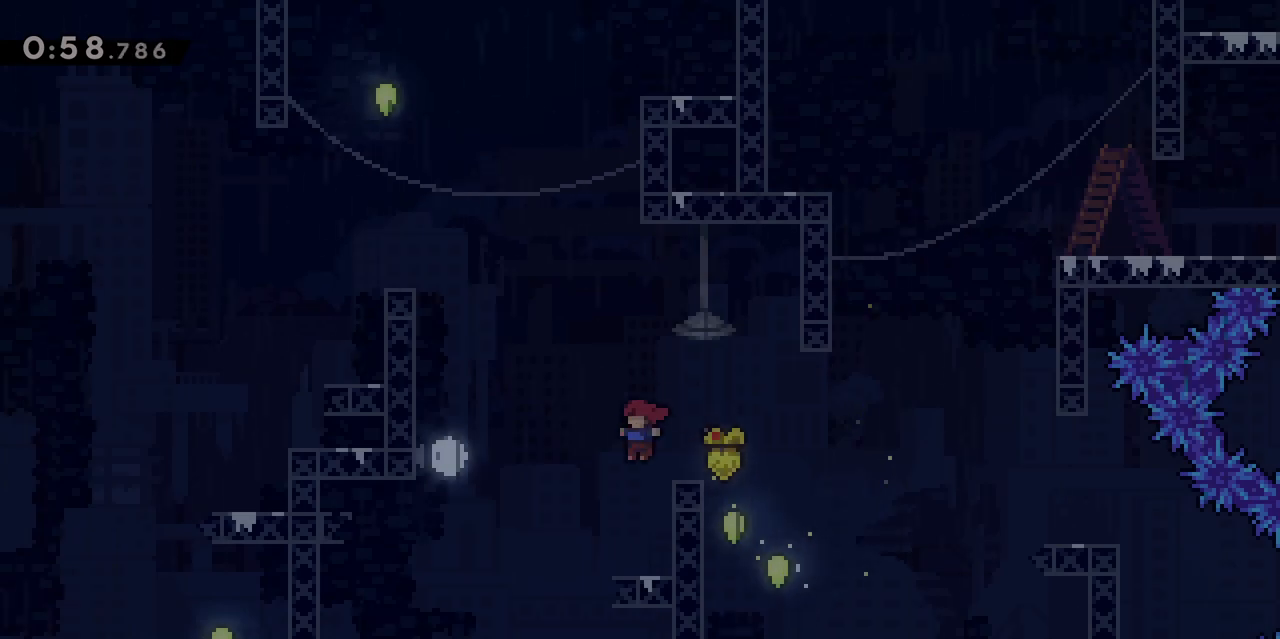
{"keys": ["grab", "q"], "events": [[100, "d", "up"], [100, "jump", "down"], [100, "q", "down"], [383, "grab", "down"], [483, "jump", "up"]]}
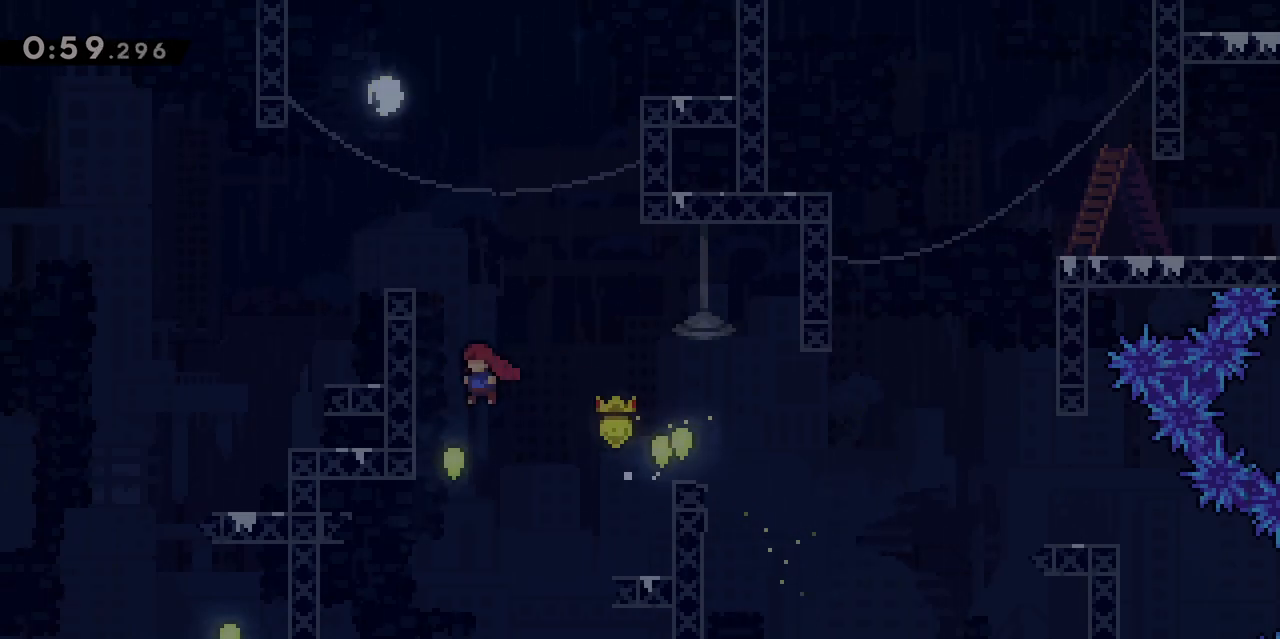
{"keys": ["dash", "grab", "jump", "z"], "events": [[217, "jump", "down"], [300, "jump", "up"], [350, "jump", "down"], [450, "q", "up"], [500, "dash", "down"], [500, "z", "down"]]}
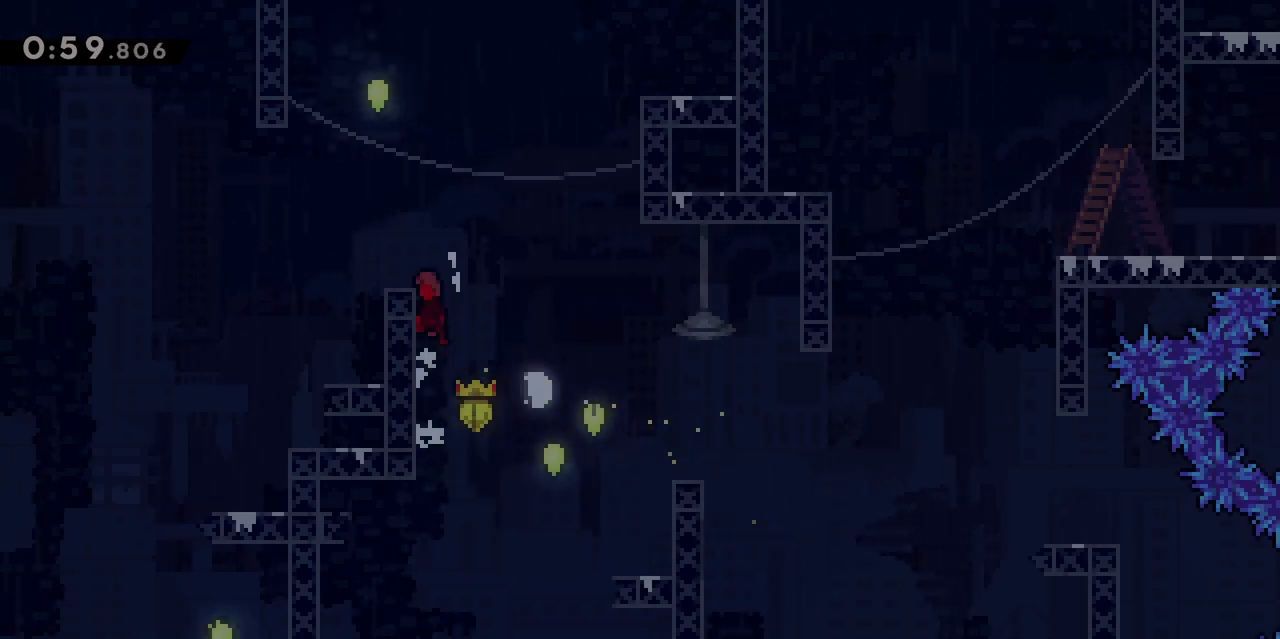
{"keys": ["q"], "events": [[50, "grab", "up"], [100, "jump", "up"], [183, "dash", "up"], [233, "q", "down"], [233, "z", "up"]]}
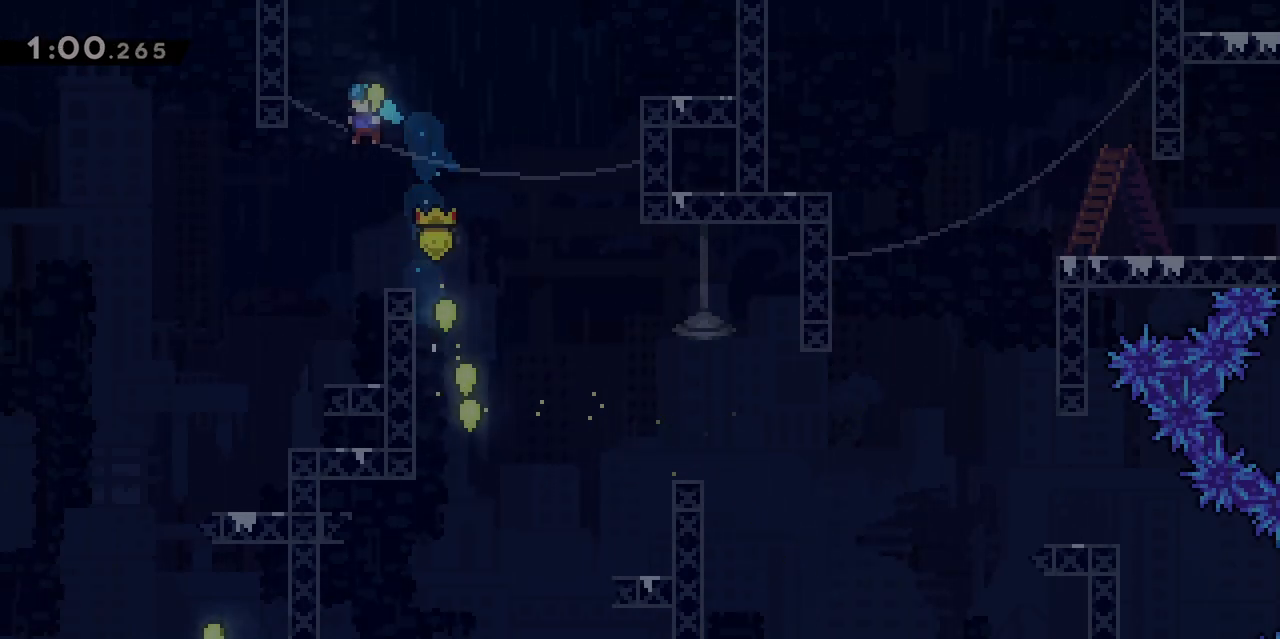
{"keys": ["jump", "q"], "events": [[17, "q", "up"], [250, "d", "down"], [350, "jump", "down"], [383, "d", "up"], [383, "q", "down"]]}
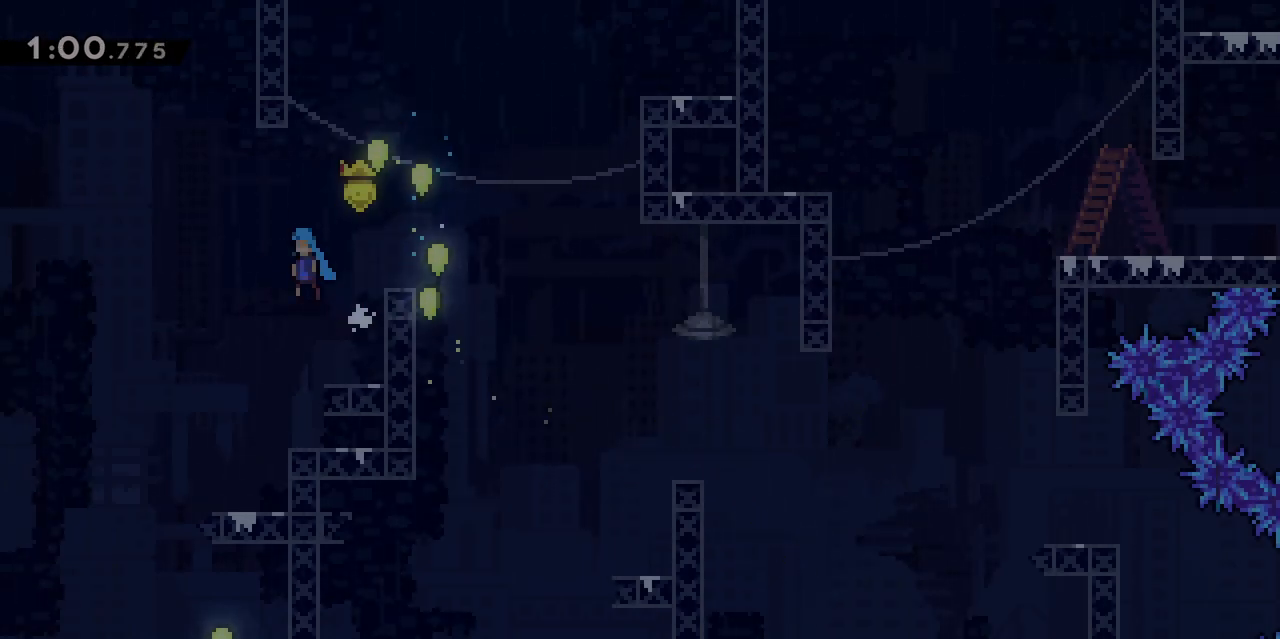
{"keys": ["d", "s"], "events": [[17, "jump", "up"], [217, "s", "down"], [400, "q", "up"], [500, "d", "down"]]}
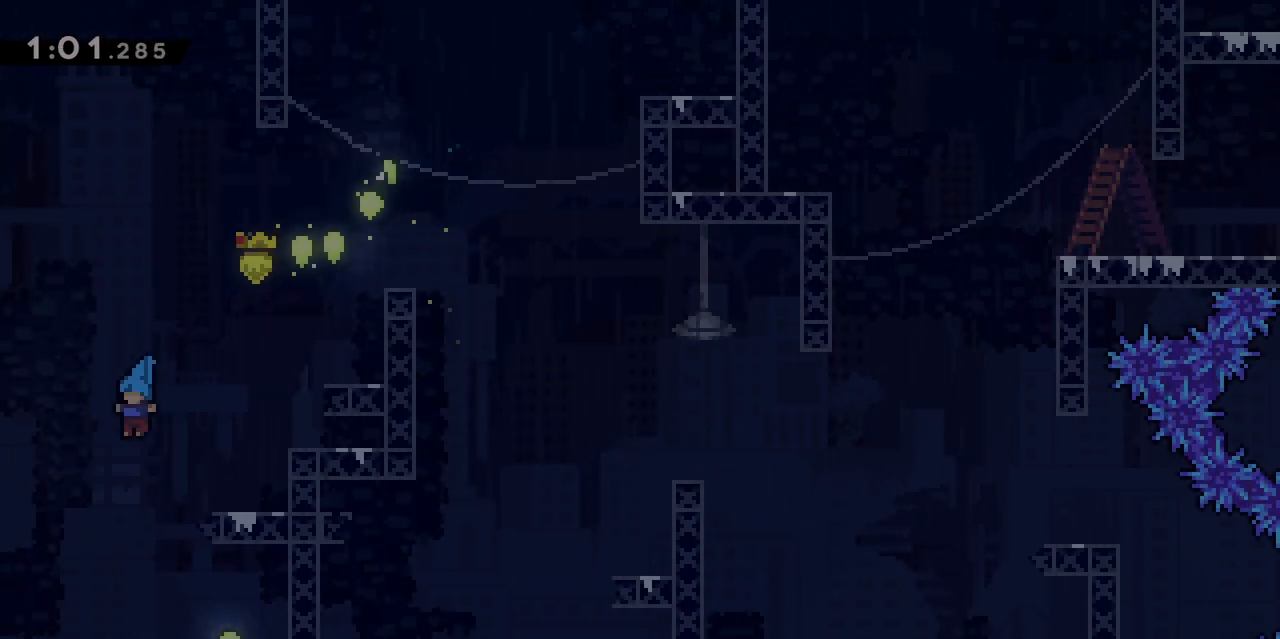
{"keys": [], "events": [[83, "s", "up"], [367, "d", "up"]]}
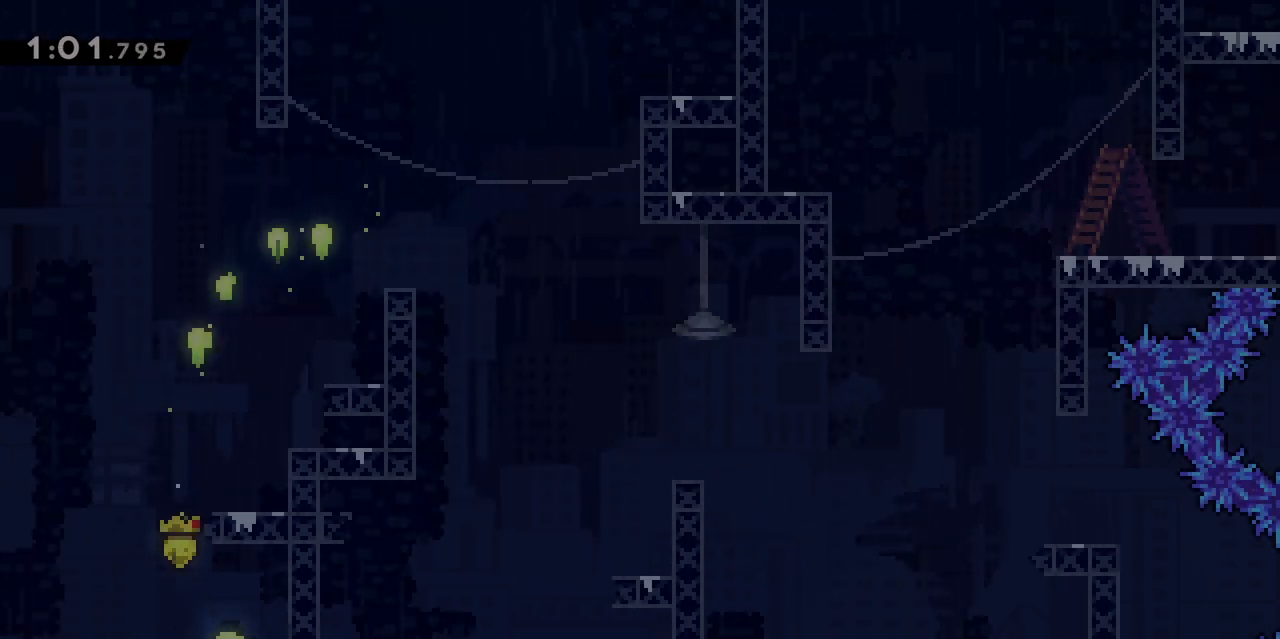
{"keys": [], "events": [[50, "s", "down"], [100, "jump", "down"], [250, "s", "up"], [333, "jump", "up"]]}